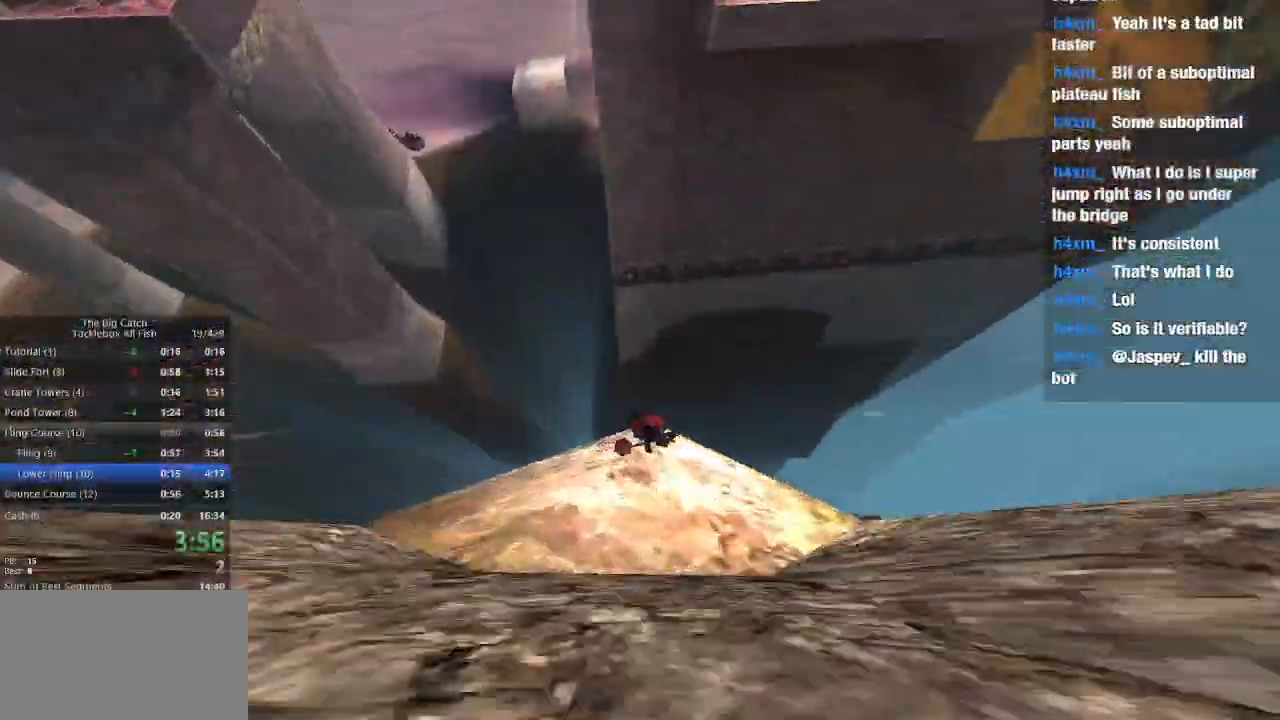
Gameplay with keyboard and mouse; each line is a JSON object with the keys and mouse buttons held at the frame after it. "events" lists presses ("down") and releases ("up") of "1", "2", "3", "4", "5", "a", "alt", "c", "caps_lock", "ctrl", "d", "e", "escape", "f", "g", "q", "r", "s", "shift", "space", "t", "tab", "v", "w", "x", "z", "mouse_left", "mouse_wheel" and "mouse_right" between this image and that frame as [ms after this image, input, new state], when the widget could be followed in between. "mouse_left", "mouse_wheel", "mouse_right" = the "left", "wheel", "right" buttons of the "mouse" list. No other keys are recorded. "wheel" means that the mouse wheel is clicked or scrolled. Mouse movement is not recorded.
{"keys": ["space", "w"], "mouse": [], "events": [[100, "space", "down"]]}
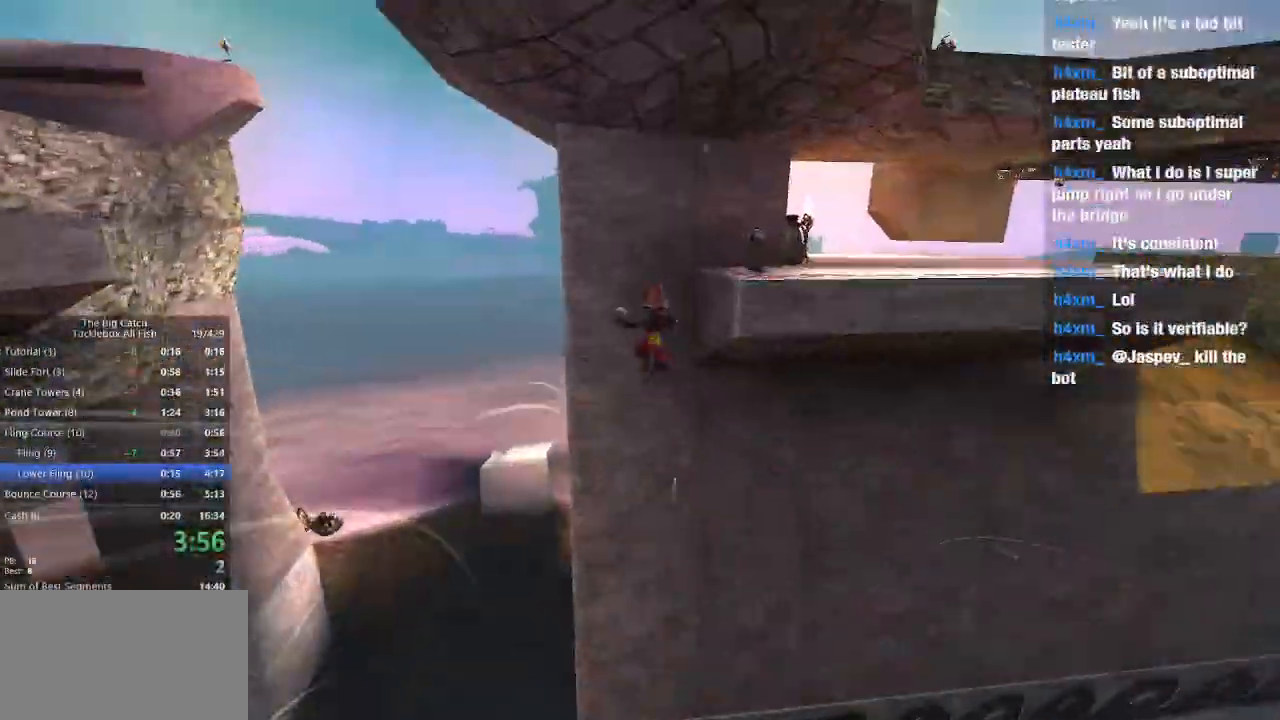
{"keys": ["space", "w"], "mouse": [], "events": [[333, "space", "up"], [500, "space", "down"]]}
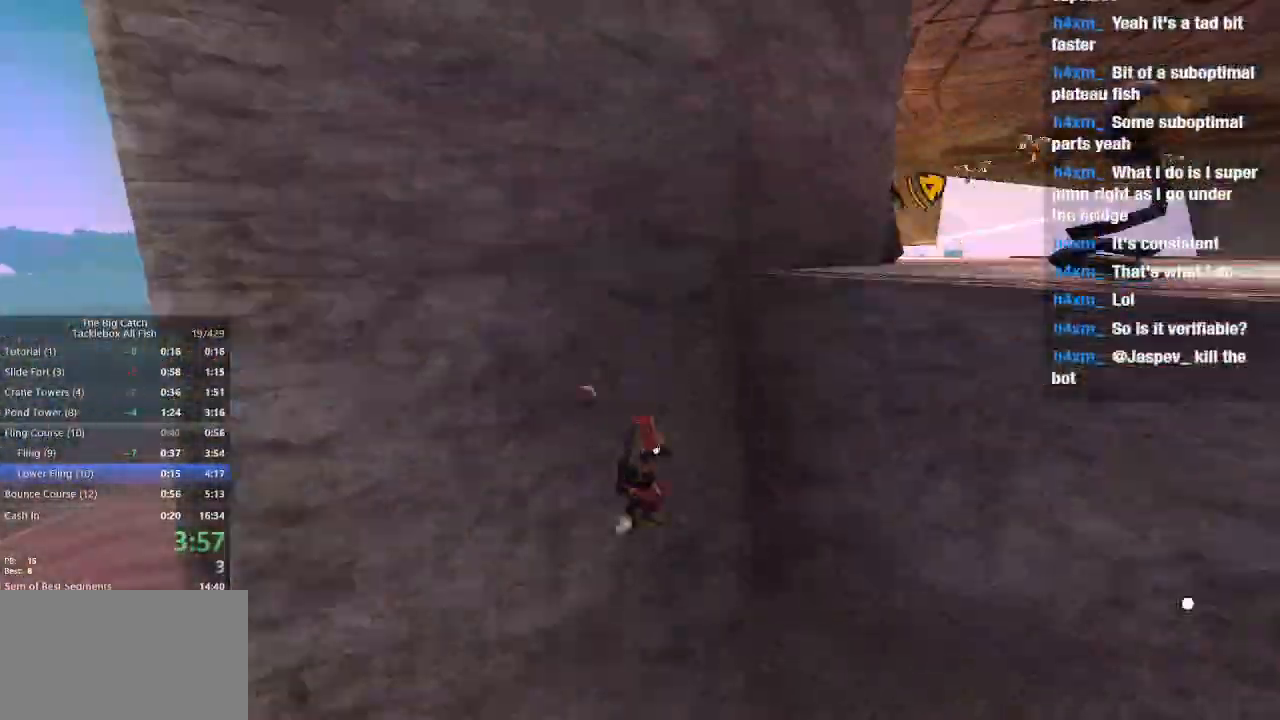
{"keys": ["w"], "mouse": [], "events": [[467, "space", "up"]]}
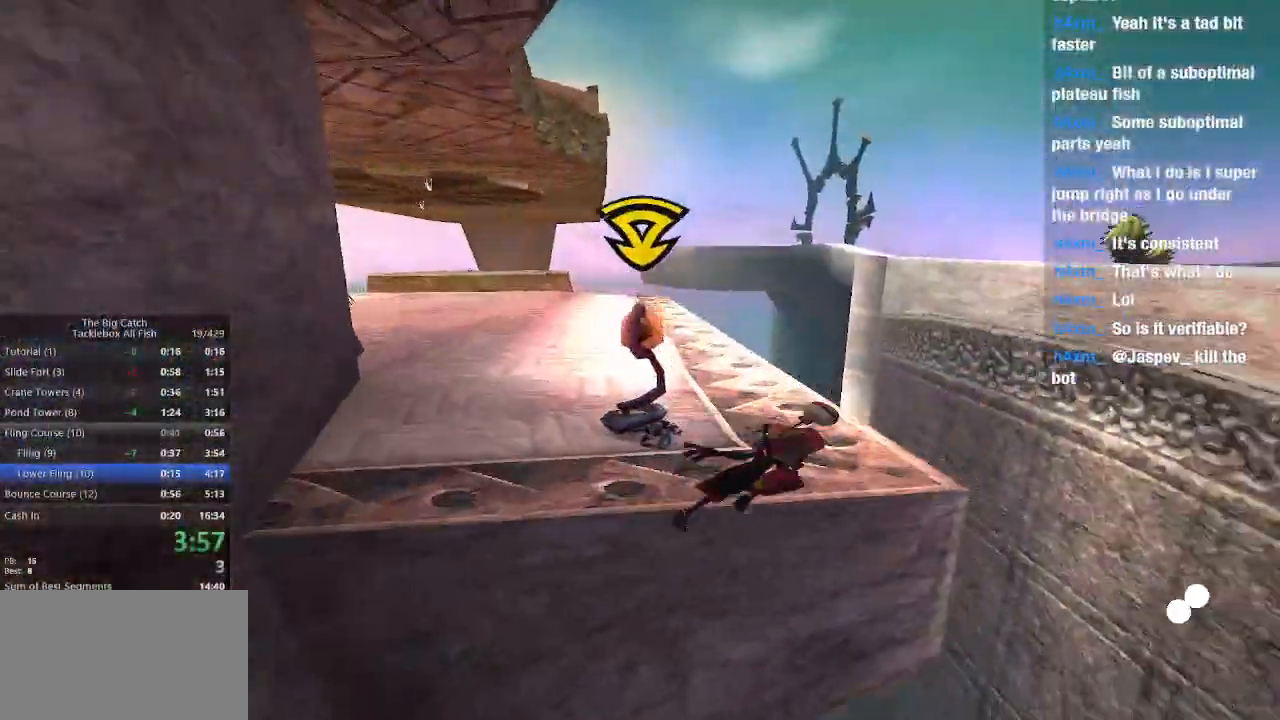
{"keys": ["w"], "mouse": [], "events": [[33, "space", "down"], [133, "space", "up"]]}
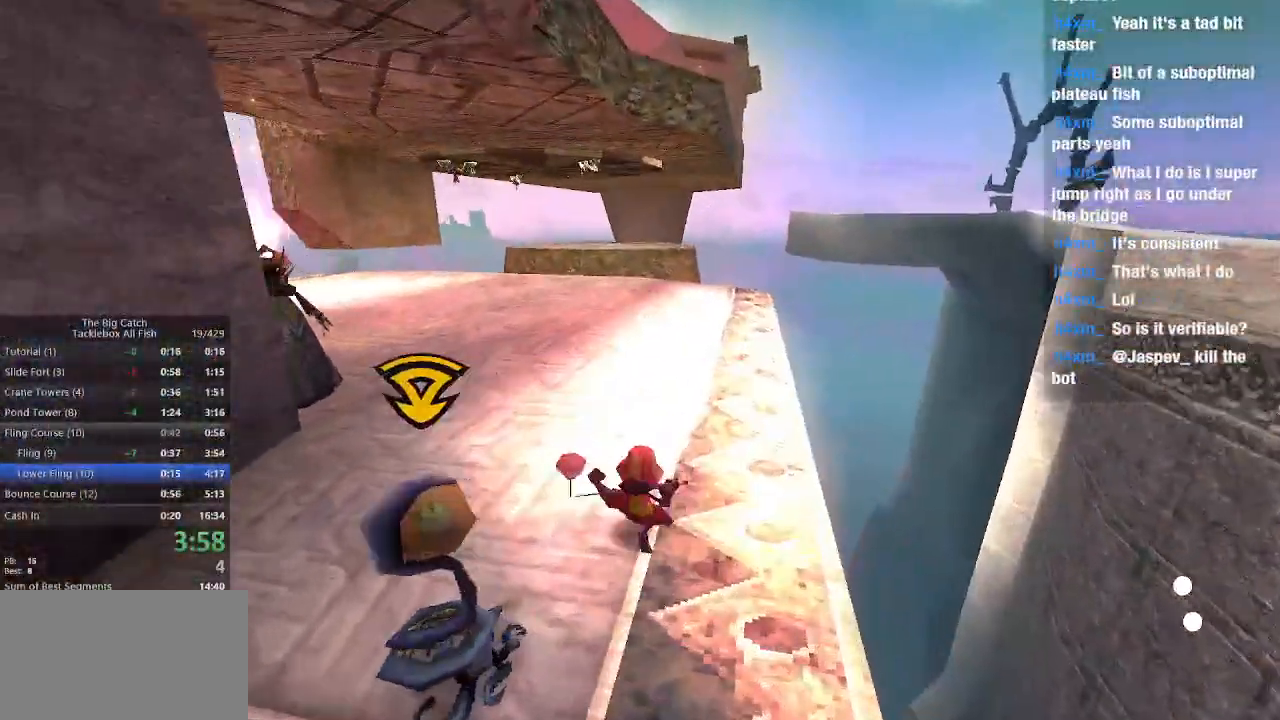
{"keys": ["w"], "mouse": [], "events": [[33, "shift", "down"], [67, "e", "down"], [167, "shift", "up"], [267, "space", "down"], [333, "space", "up"], [400, "e", "up"]]}
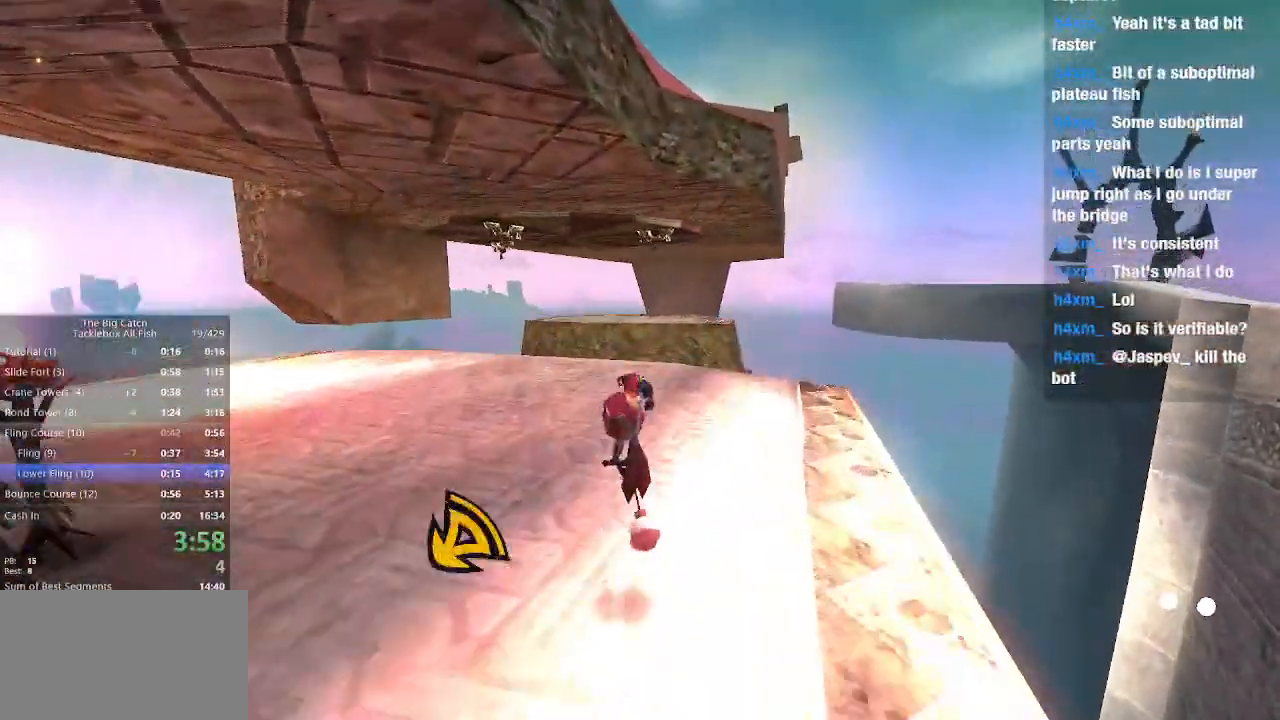
{"keys": ["e", "space", "w"], "mouse": [], "events": [[367, "shift", "down"], [400, "e", "down"], [500, "shift", "up"], [500, "space", "down"]]}
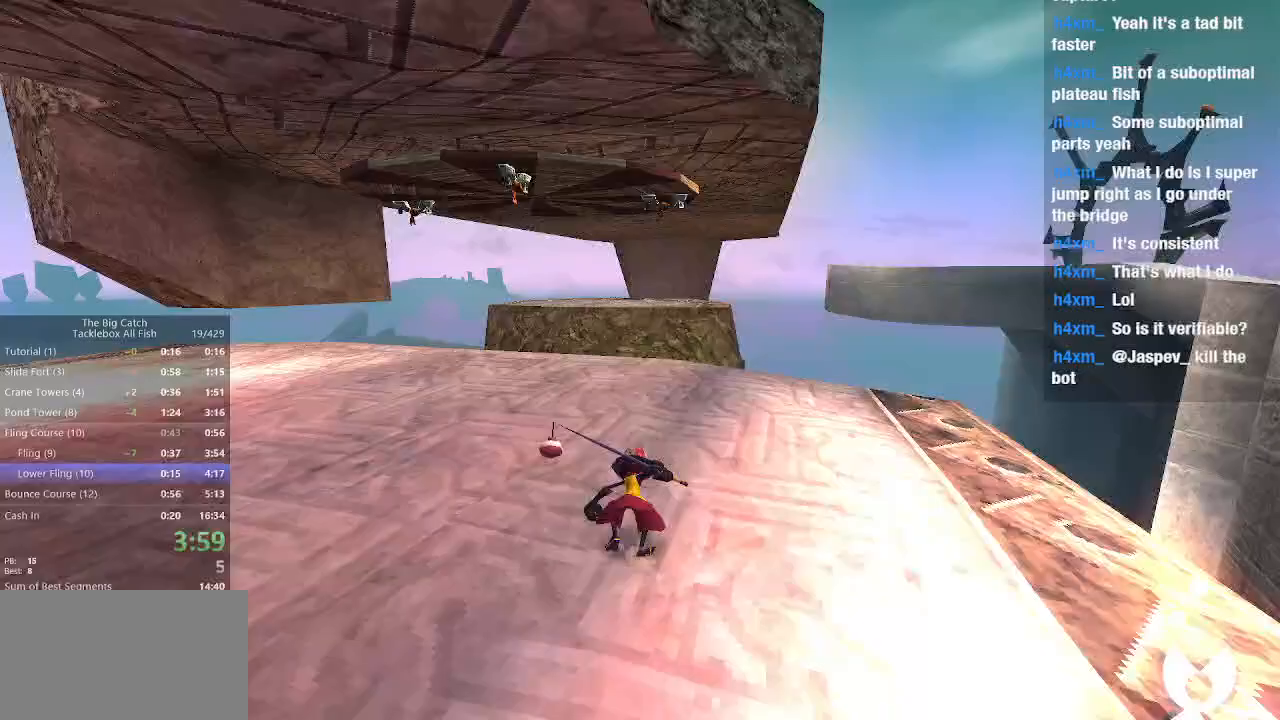
{"keys": ["w"], "mouse": [], "events": [[100, "e", "up"], [100, "space", "up"]]}
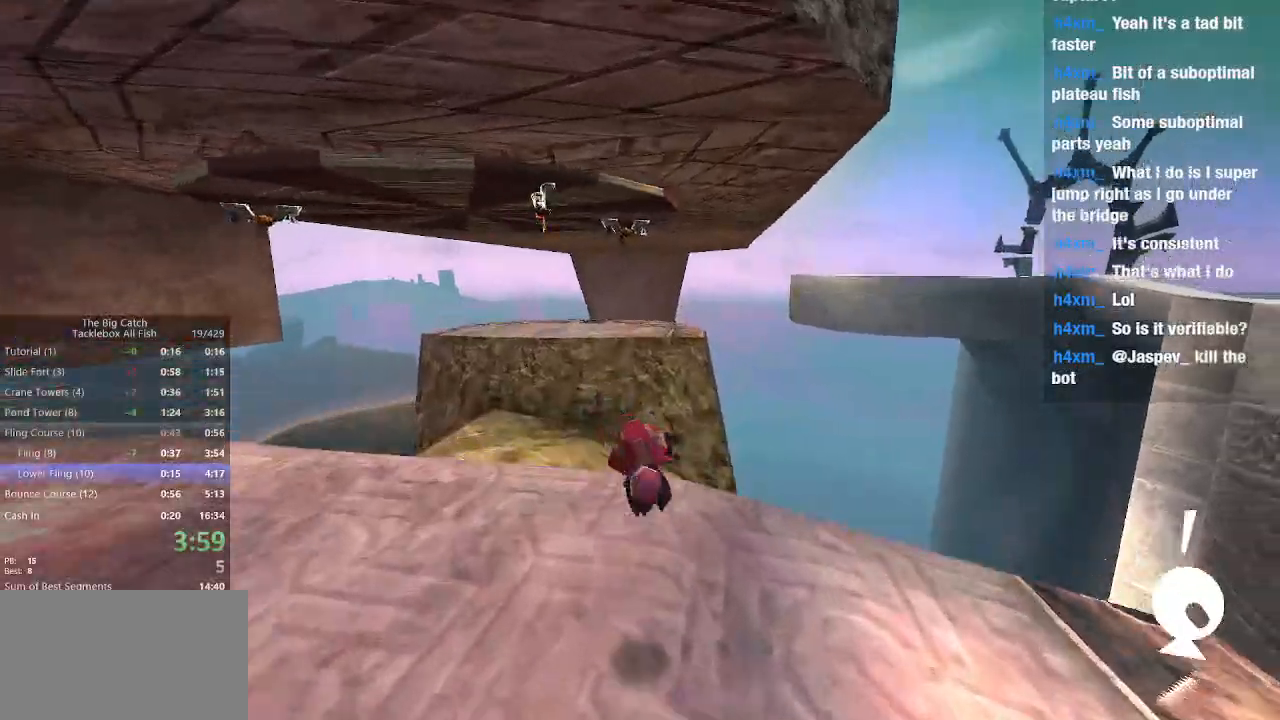
{"keys": ["space", "w"], "mouse": ["left"]}
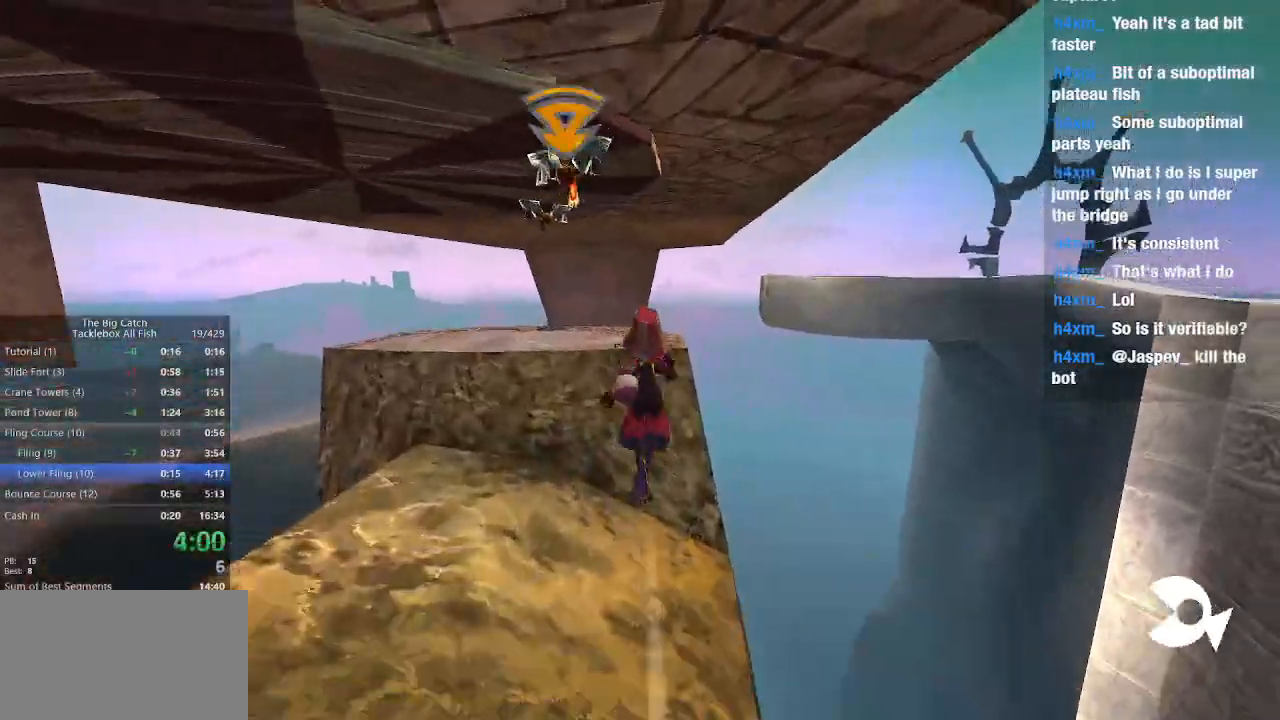
{"keys": ["w"], "mouse": ["left"], "events": [[67, "space", "up"]]}
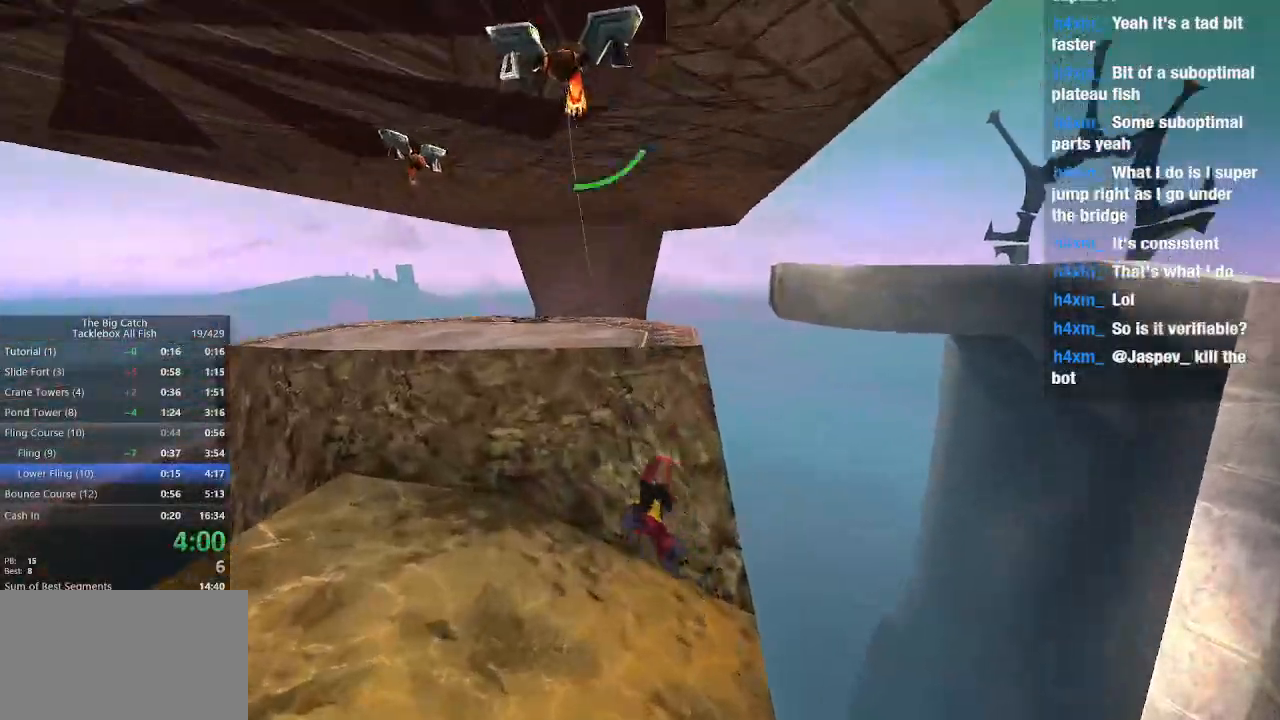
{"keys": ["w"], "mouse": [], "events": [[433, "mouse_left", "up"]]}
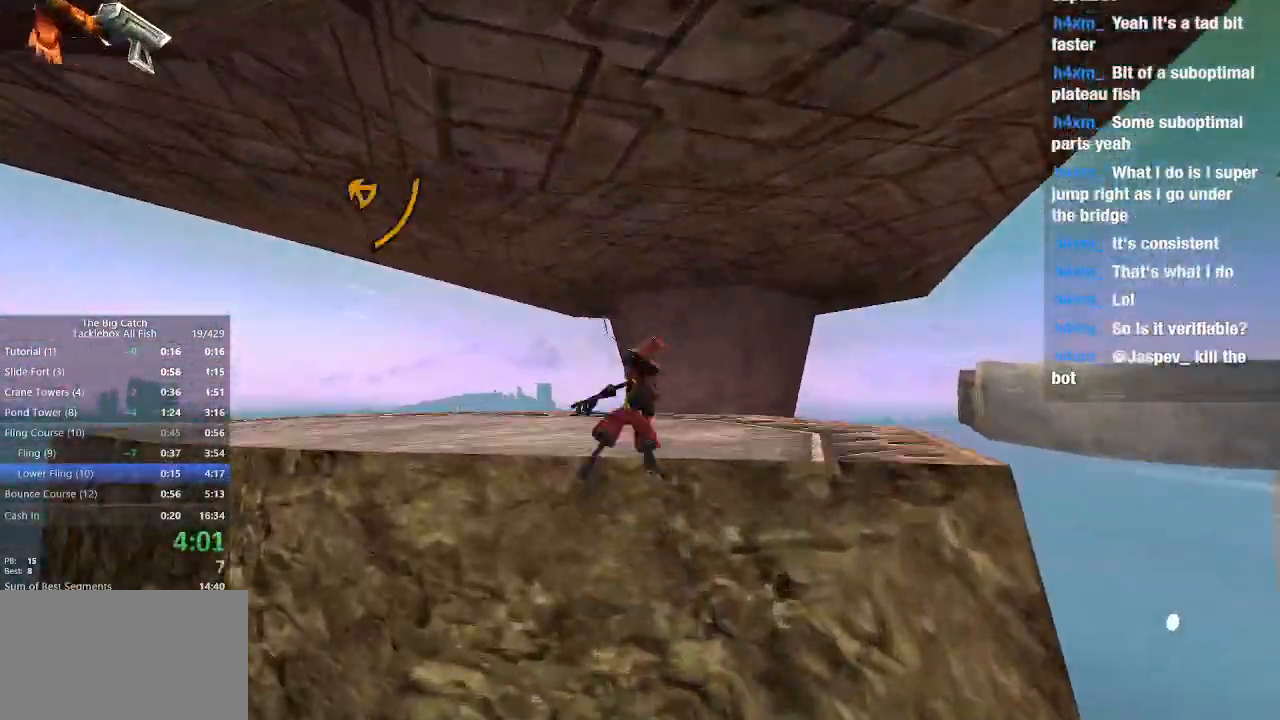
{"keys": ["w"], "mouse": [], "events": [[333, "space", "down"], [500, "space", "up"]]}
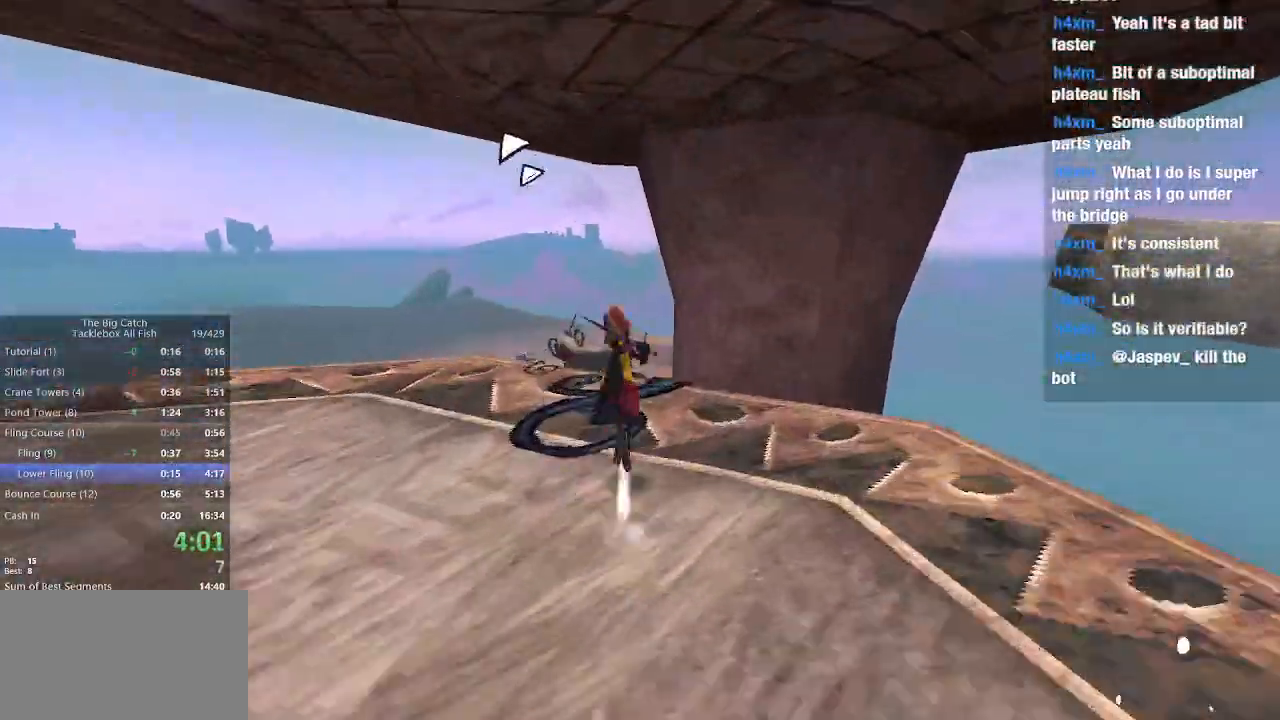
{"keys": ["w"], "mouse": [], "events": []}
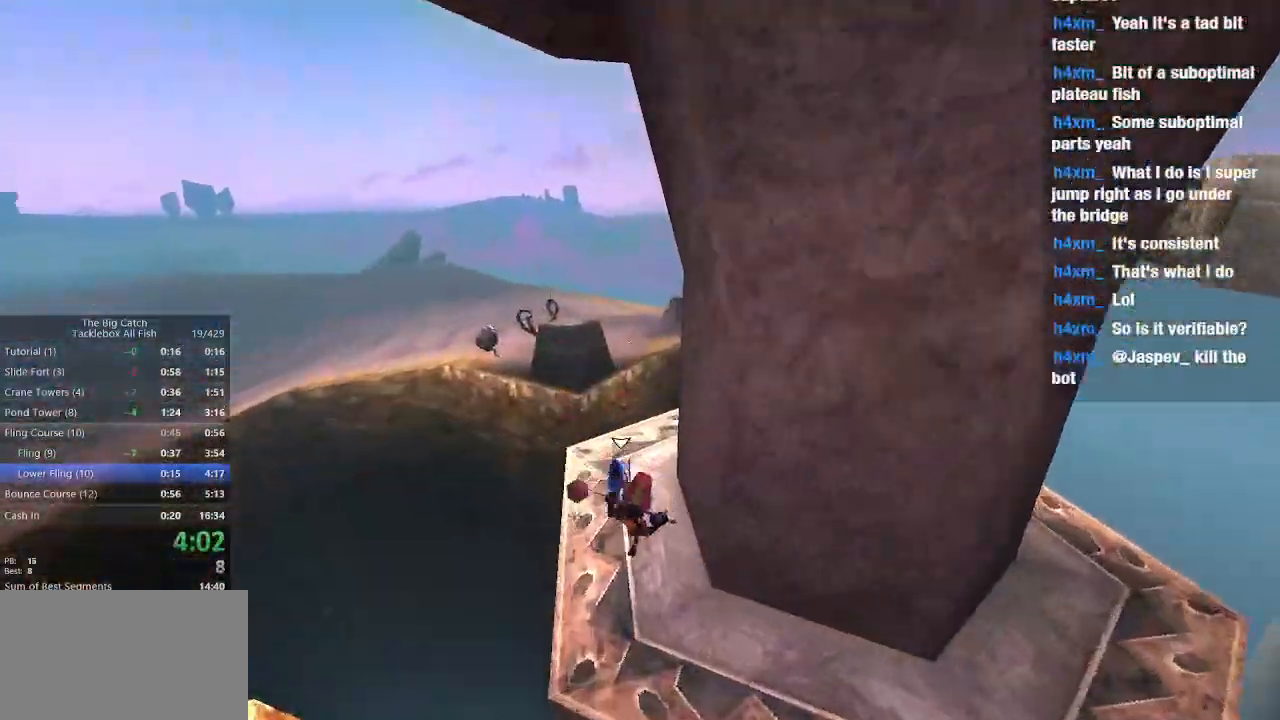
{"keys": ["w"], "mouse": ["left"], "events": [[333, "e", "down"], [333, "mouse_left", "down"], [433, "e", "up"]]}
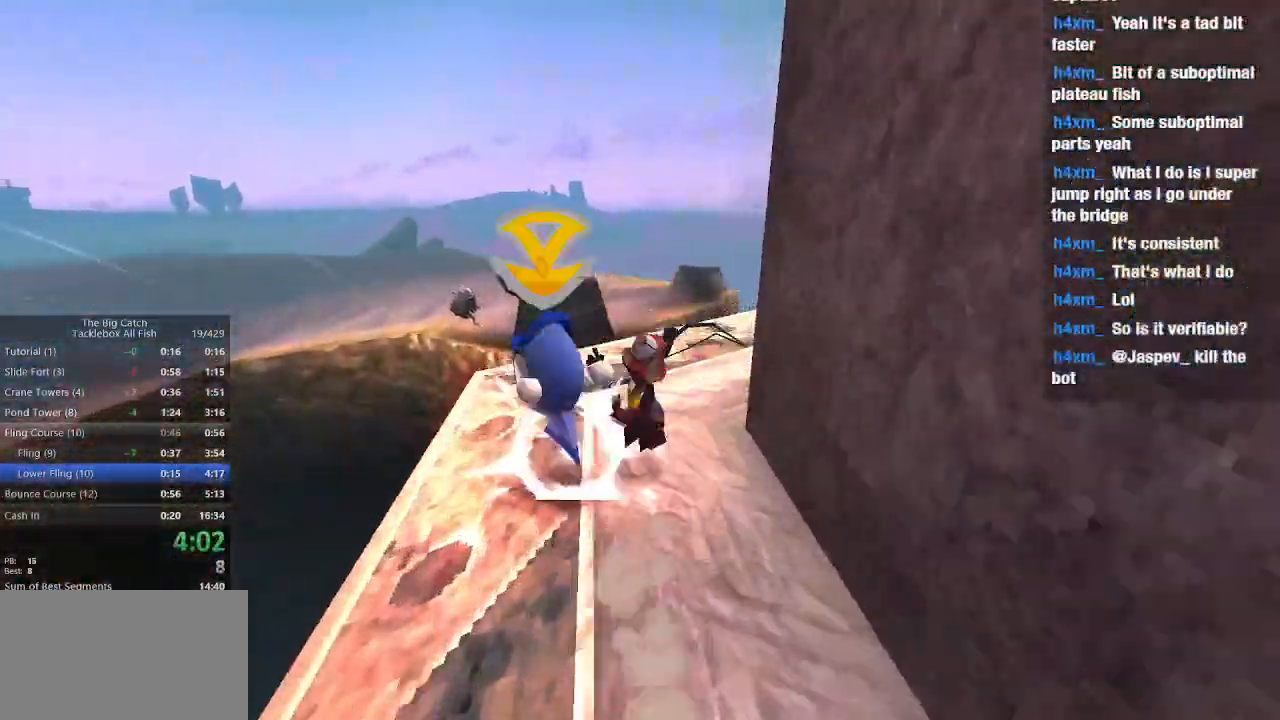
{"keys": ["z"], "mouse": [], "events": [[33, "e", "down"], [33, "w", "up"], [67, "mouse_left", "up"], [167, "e", "up"], [167, "mouse_left", "down"], [267, "escape", "down"], [267, "mouse_left", "up"], [333, "escape", "up"], [433, "z", "down"]]}
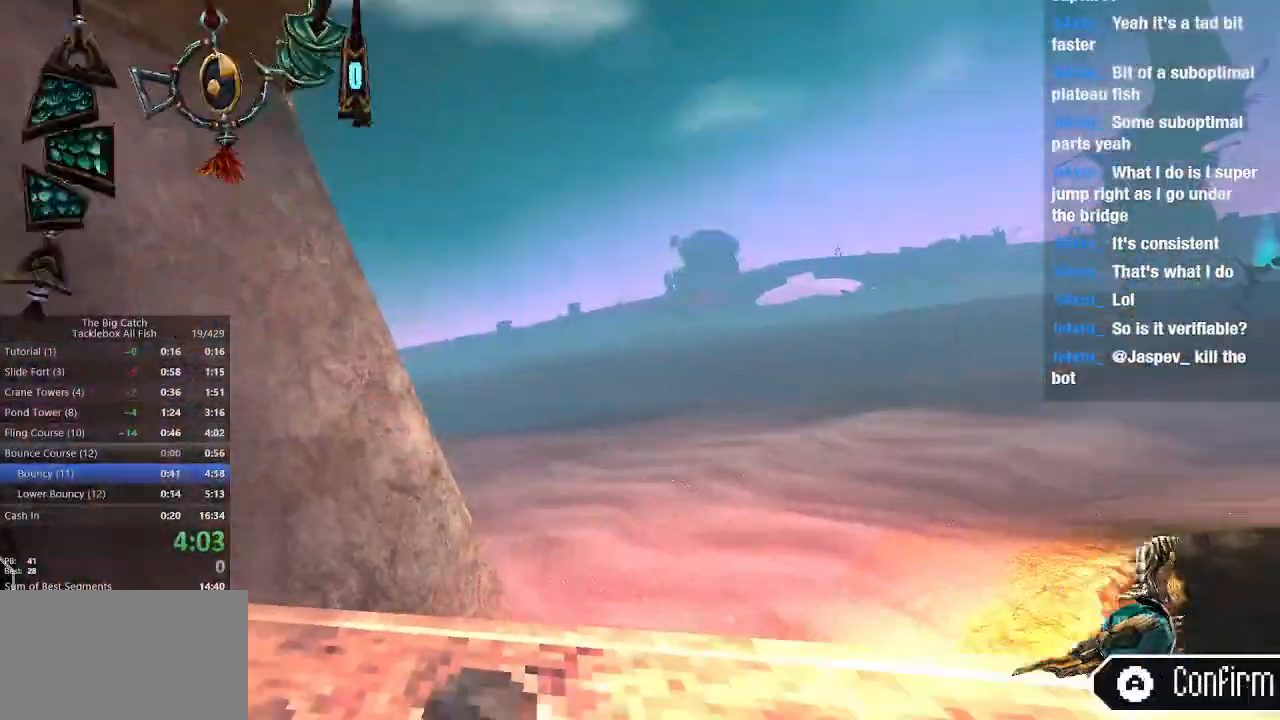
{"keys": ["a", "w"], "mouse": [], "events": [[133, "w", "down"], [133, "z", "up"], [267, "a", "down"]]}
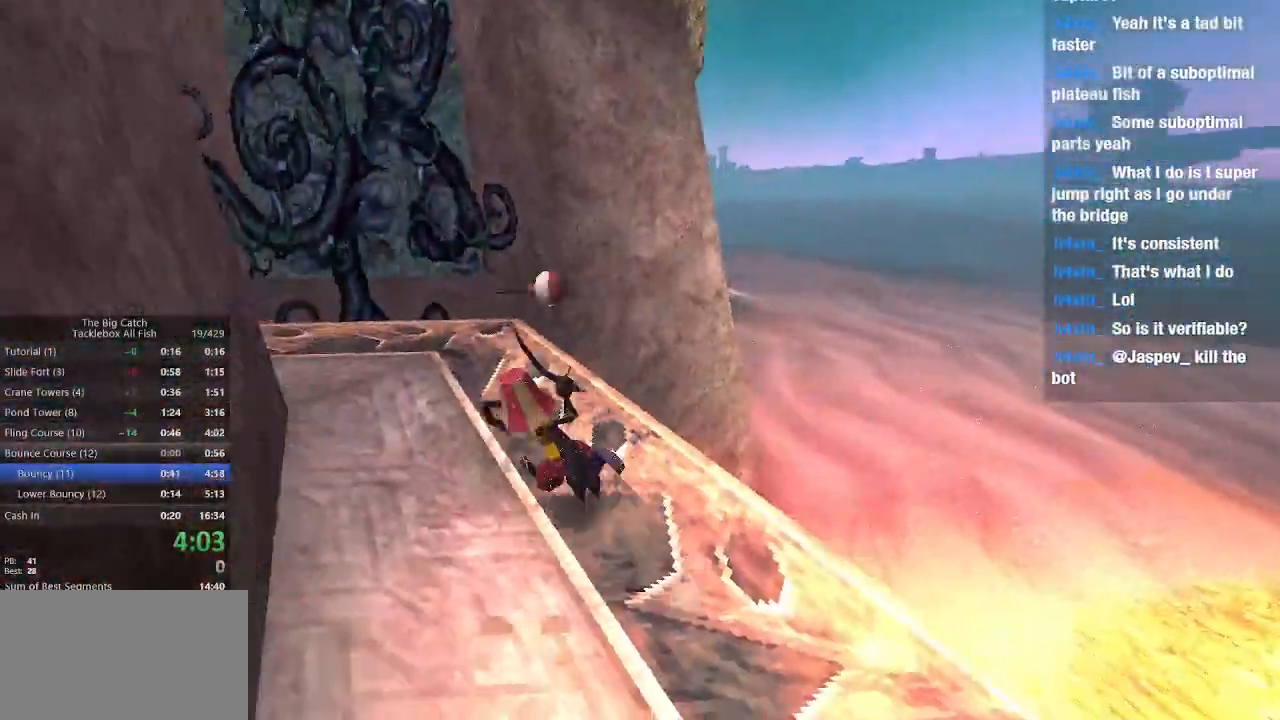
{"keys": ["e", "w"], "mouse": [], "events": [[133, "a", "up"], [267, "shift", "down"], [367, "e", "down"], [467, "shift", "up"]]}
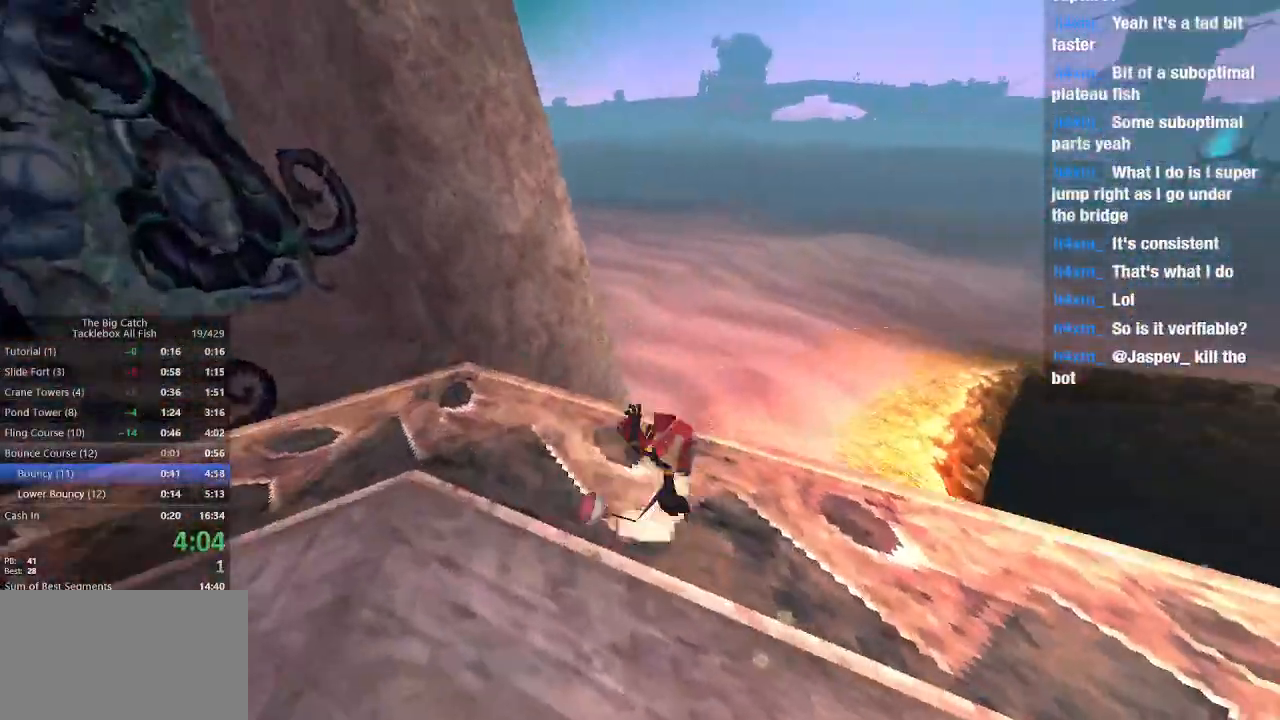
{"keys": ["e", "space", "w"], "mouse": [], "events": [[67, "space", "down"]]}
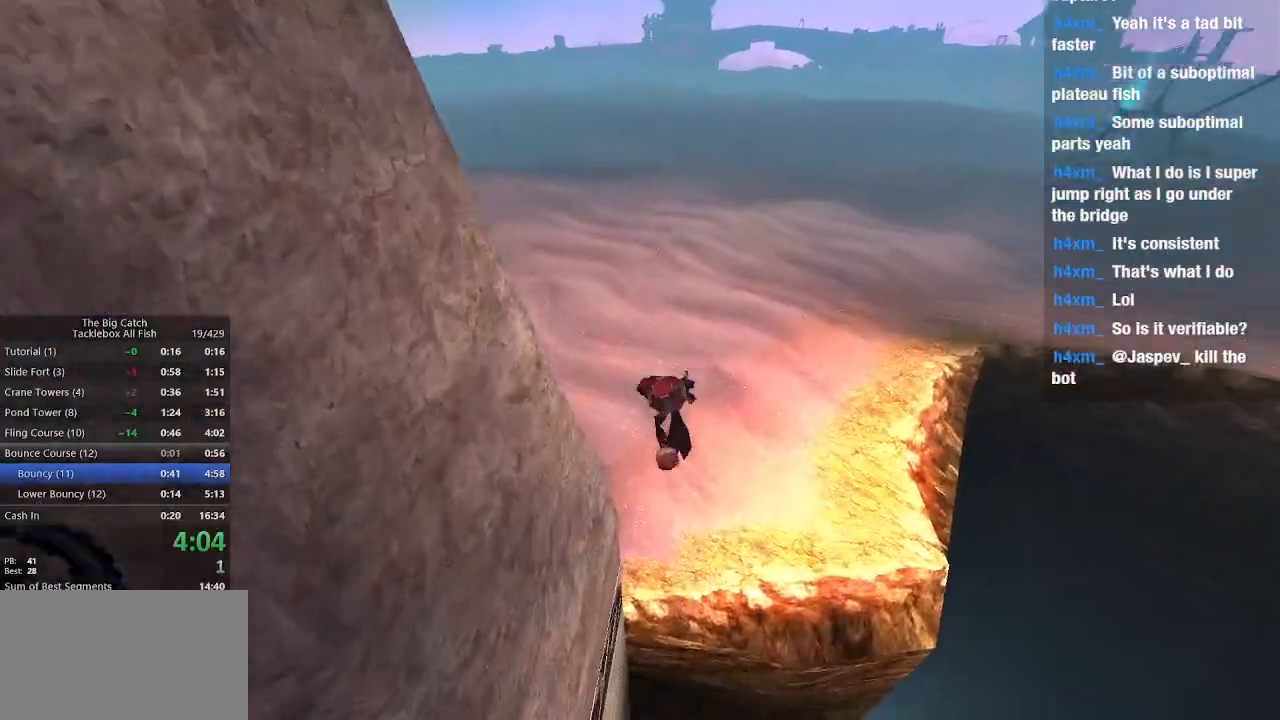
{"keys": ["w"], "mouse": [], "events": [[167, "space", "up"], [233, "e", "up"]]}
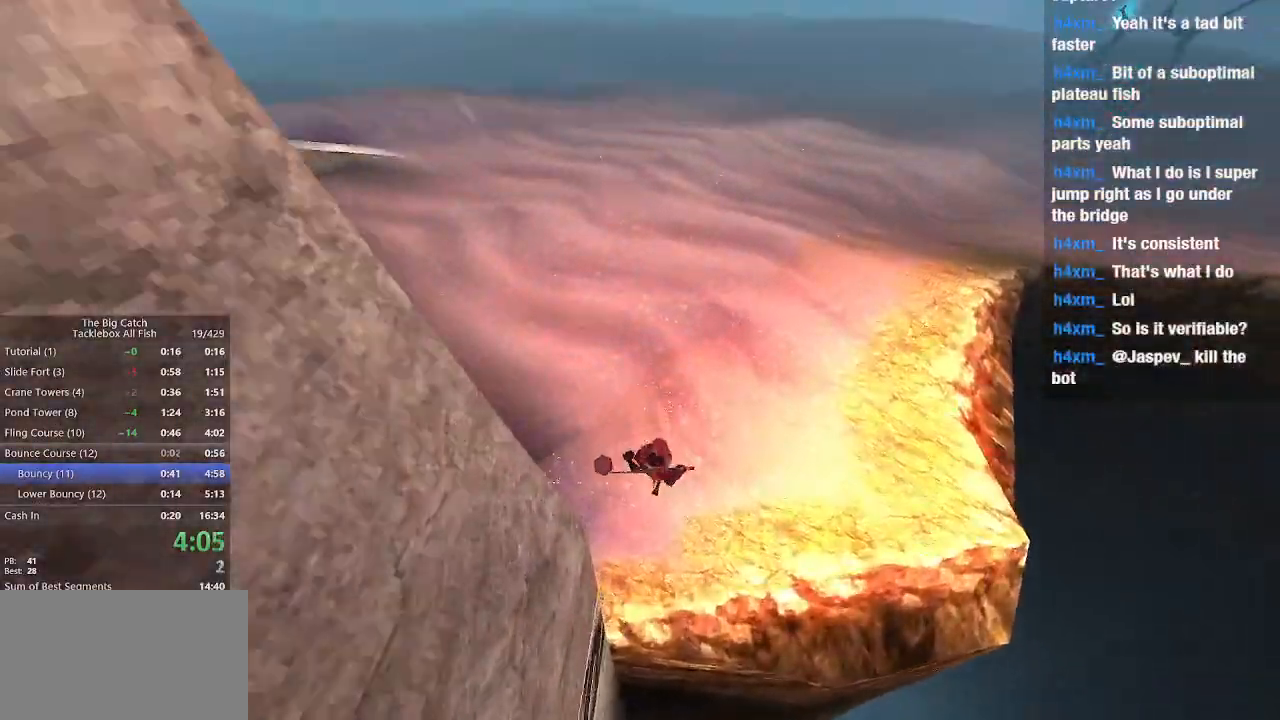
{"keys": ["w"], "mouse": ["left"], "events": [[300, "f", "down"], [367, "f", "up"], [367, "mouse_left", "down"]]}
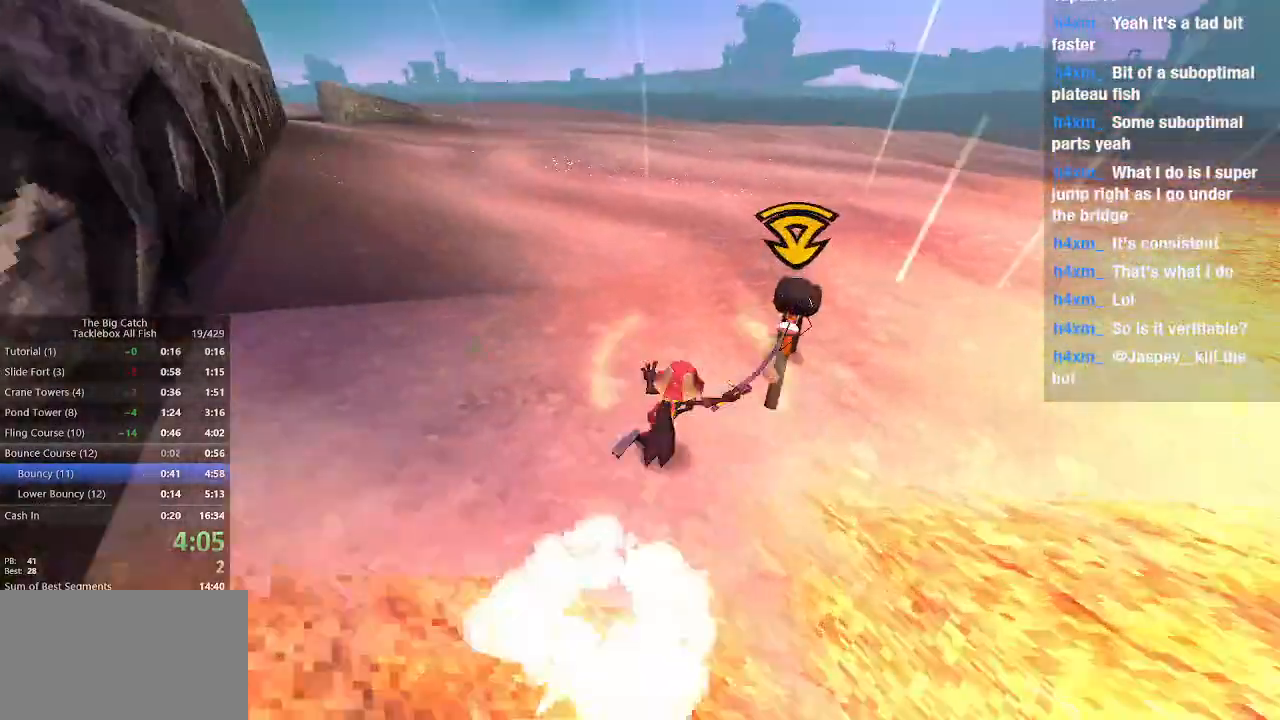
{"keys": [], "mouse": ["left"], "events": [[33, "w", "up"], [67, "e", "down"], [167, "e", "up"], [400, "e", "down"], [500, "e", "up"]]}
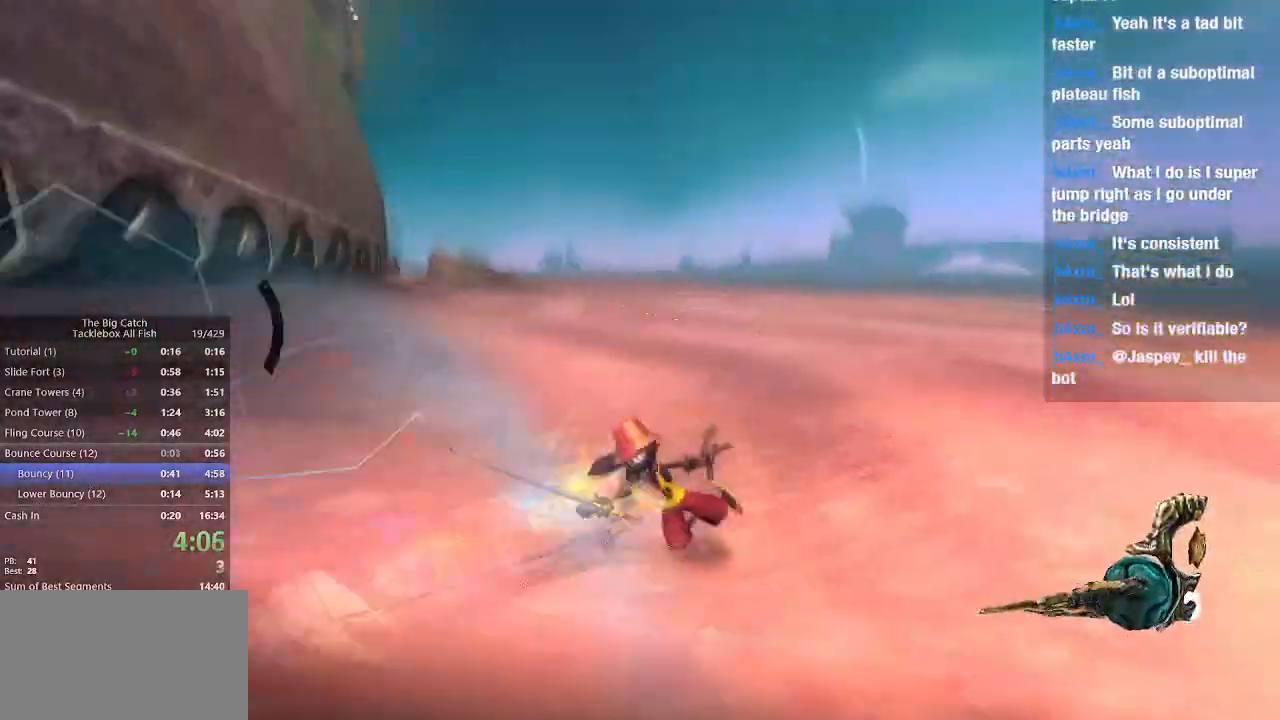
{"keys": [], "mouse": ["left"], "events": []}
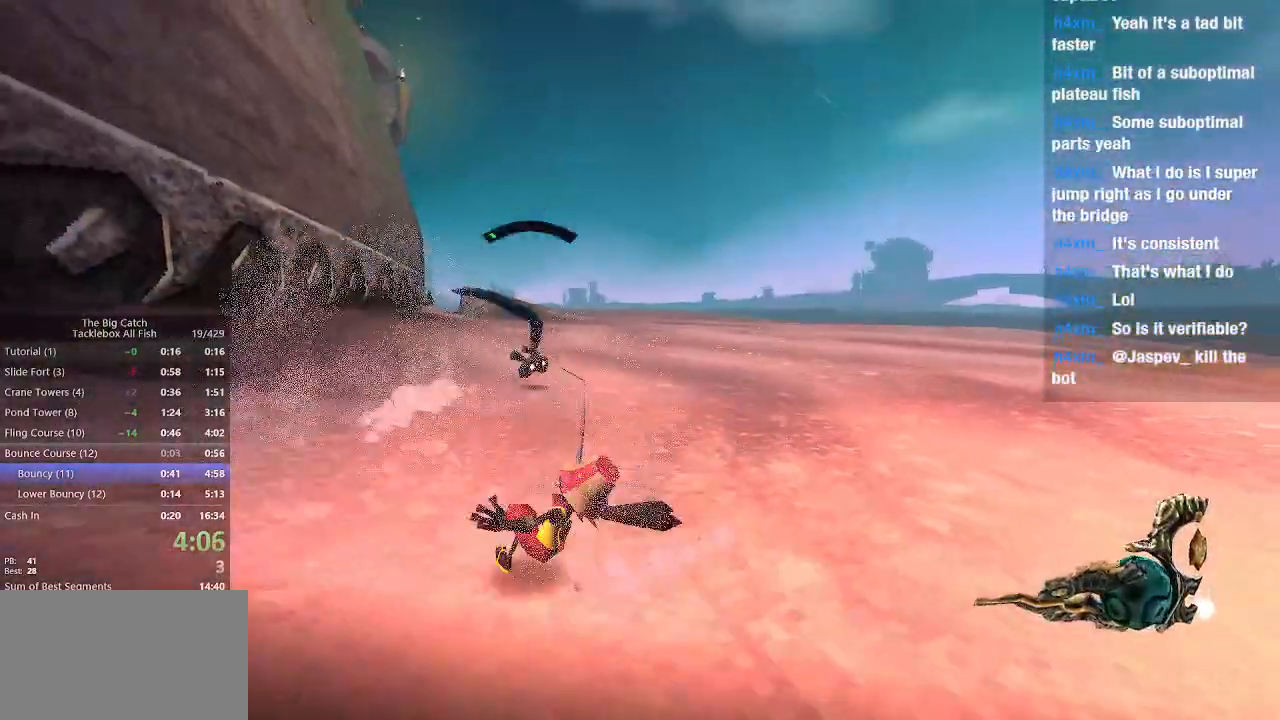
{"keys": [], "mouse": ["left"], "events": []}
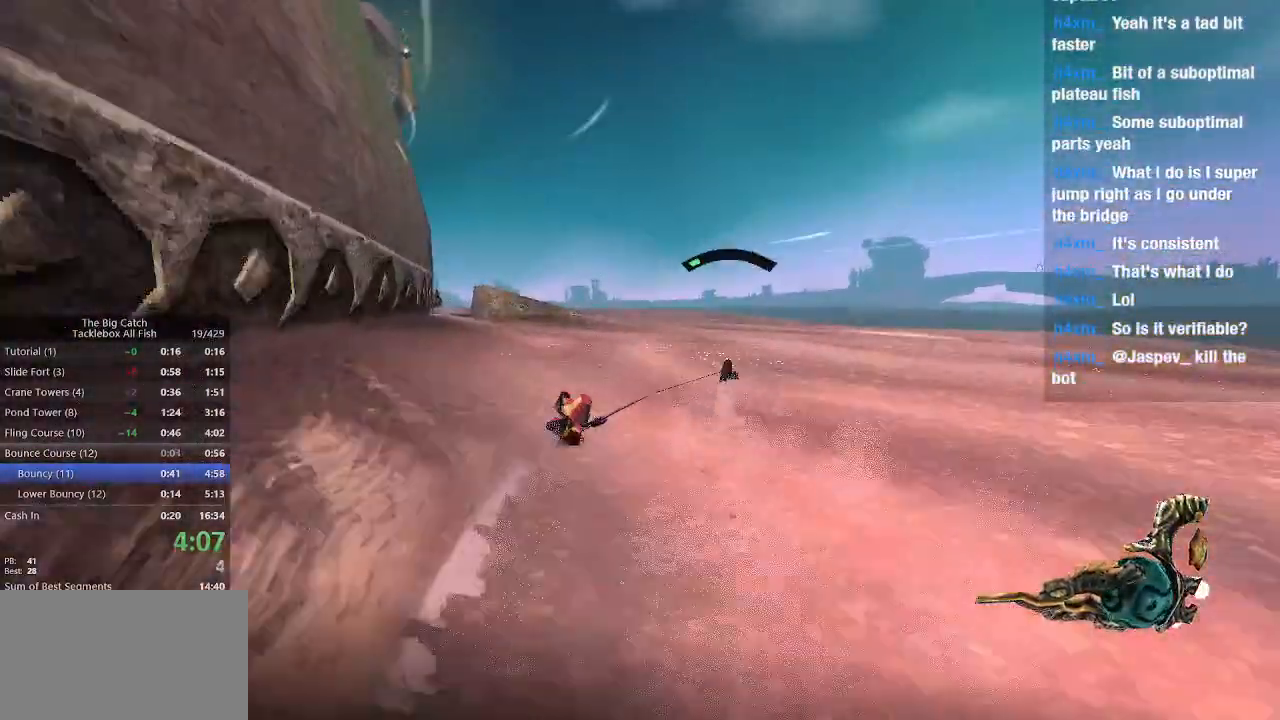
{"keys": [], "mouse": ["left"], "events": [[300, "a", "down"], [500, "a", "up"]]}
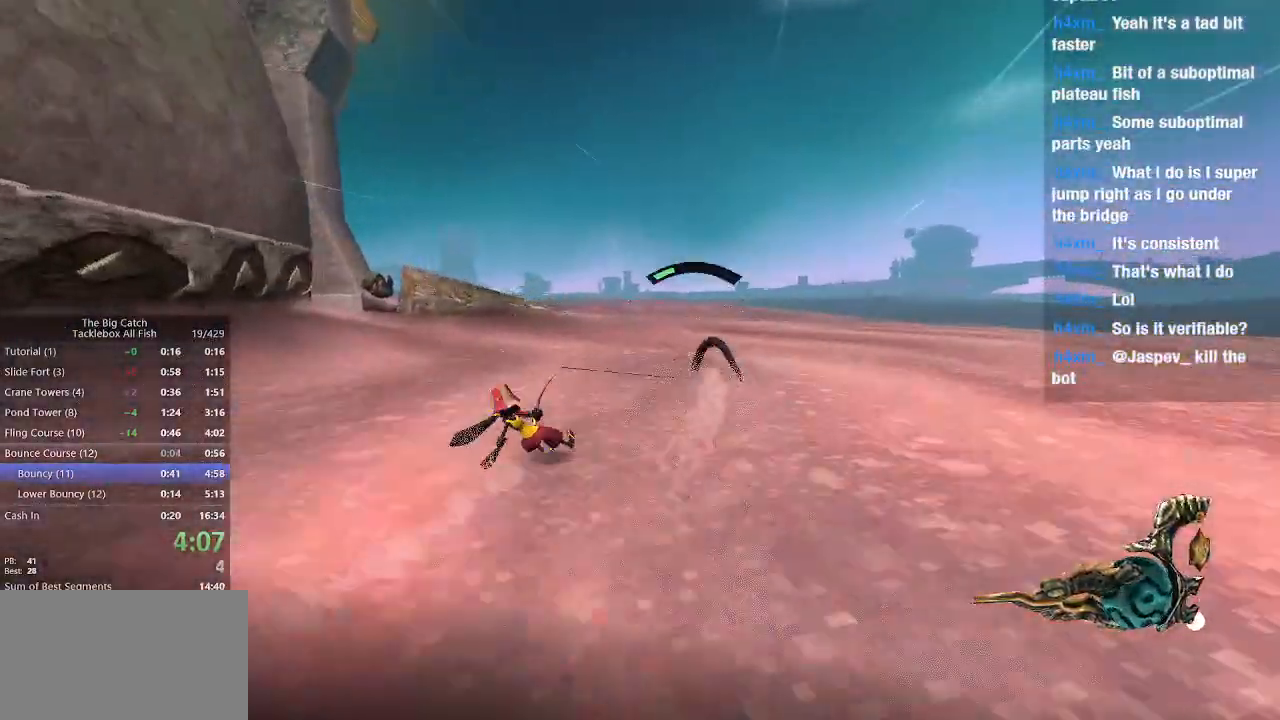
{"keys": [], "mouse": ["left"], "events": [[400, "a", "down"], [500, "a", "up"]]}
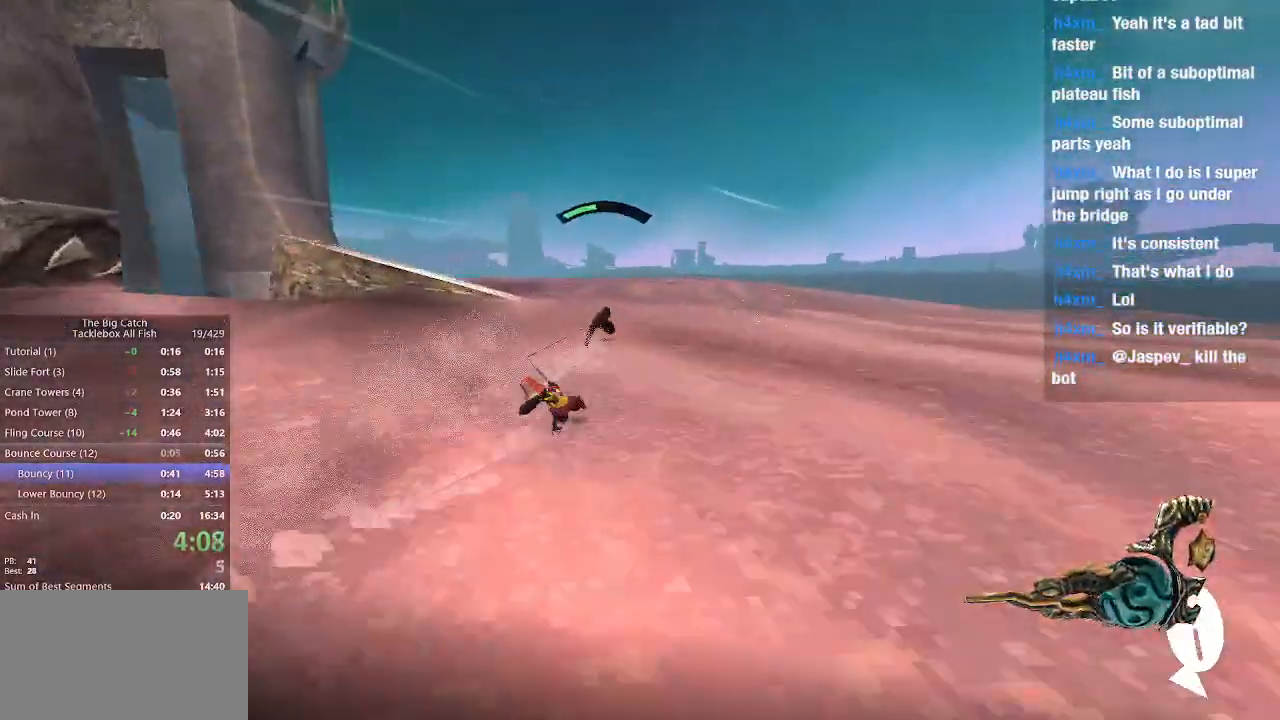
{"keys": ["a"], "mouse": ["left"], "events": [[133, "a", "down"], [267, "a", "up"], [367, "a", "down"]]}
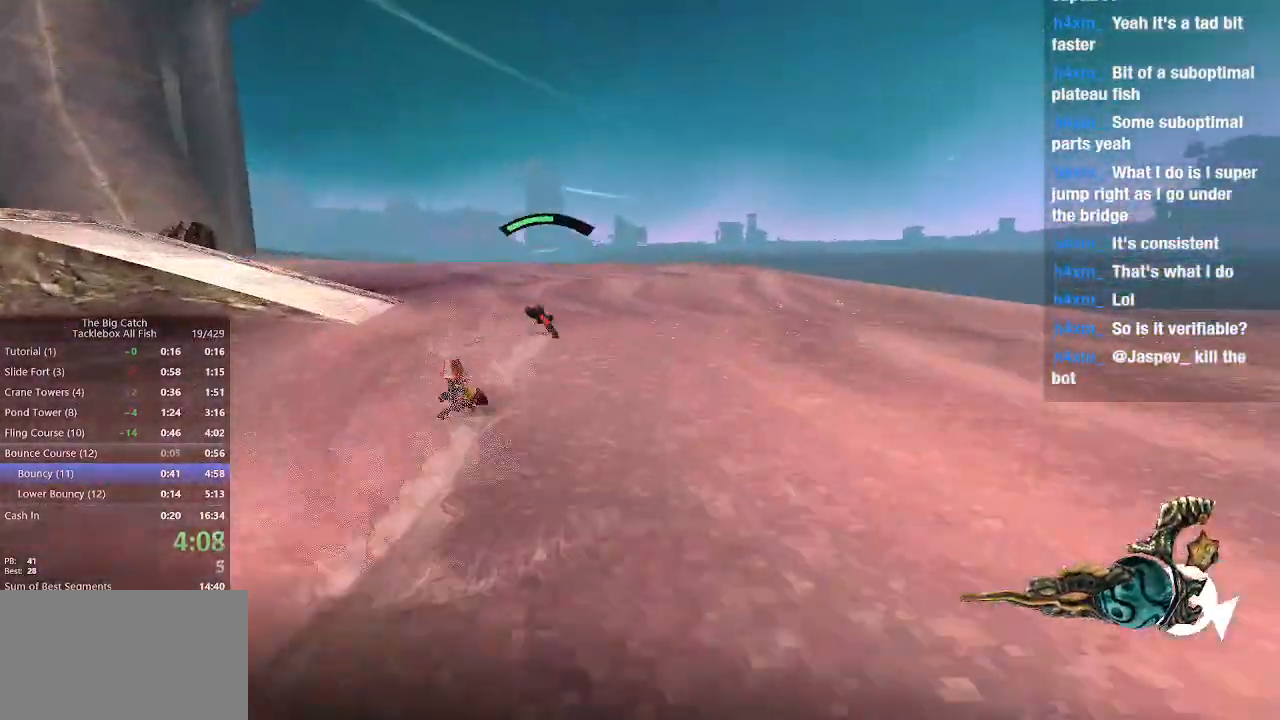
{"keys": [], "mouse": ["left"], "events": [[33, "a", "up"]]}
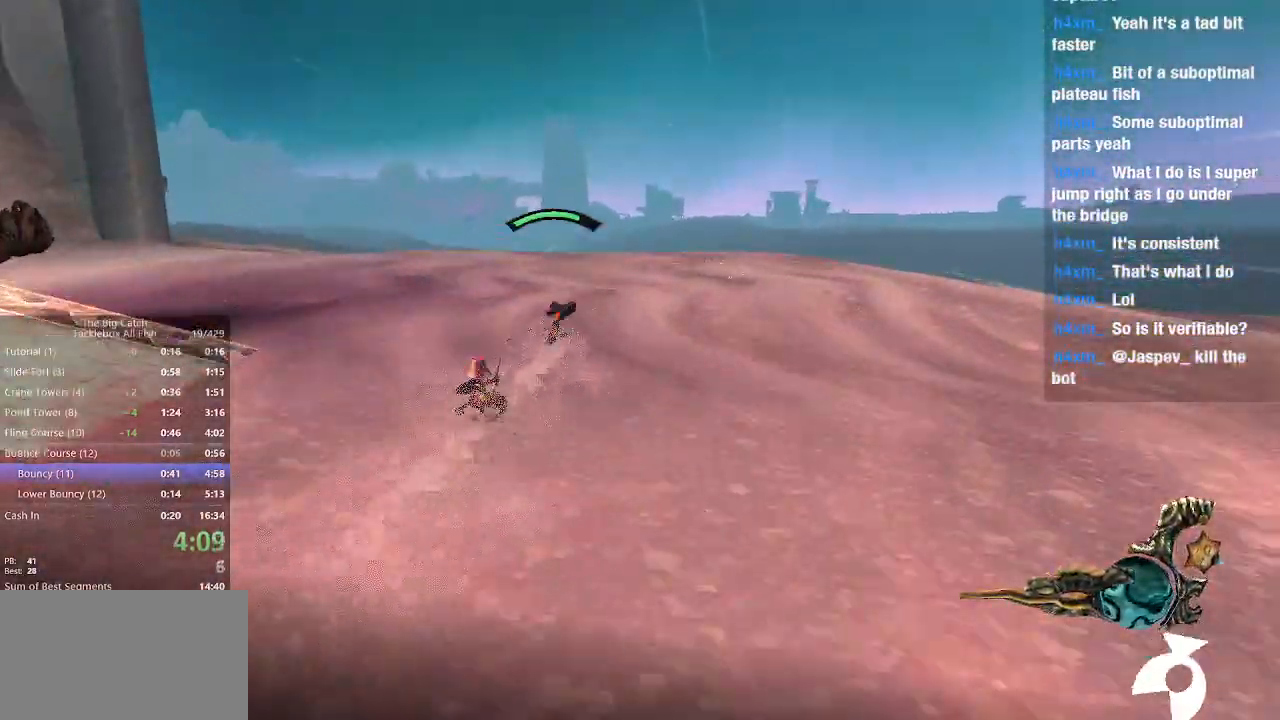
{"keys": [], "mouse": ["left"], "events": [[233, "e", "down"], [267, "a", "down"], [300, "e", "up"], [467, "a", "up"]]}
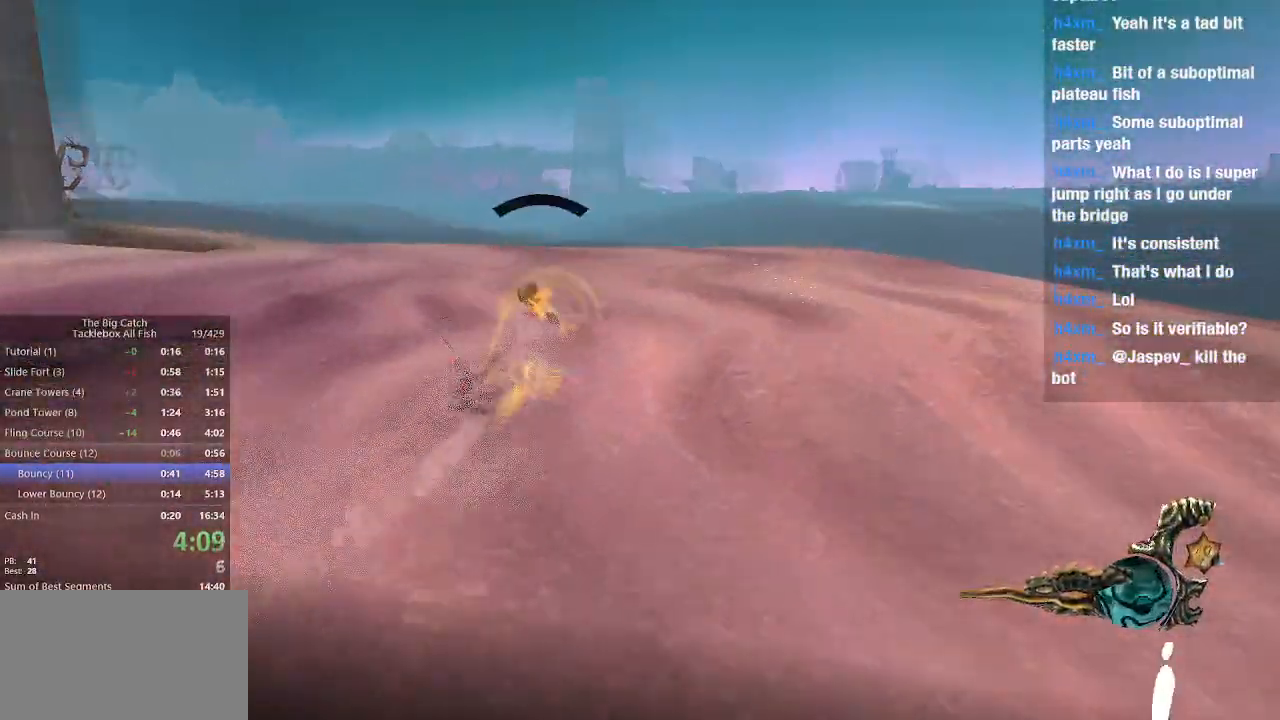
{"keys": [], "mouse": ["left"], "events": []}